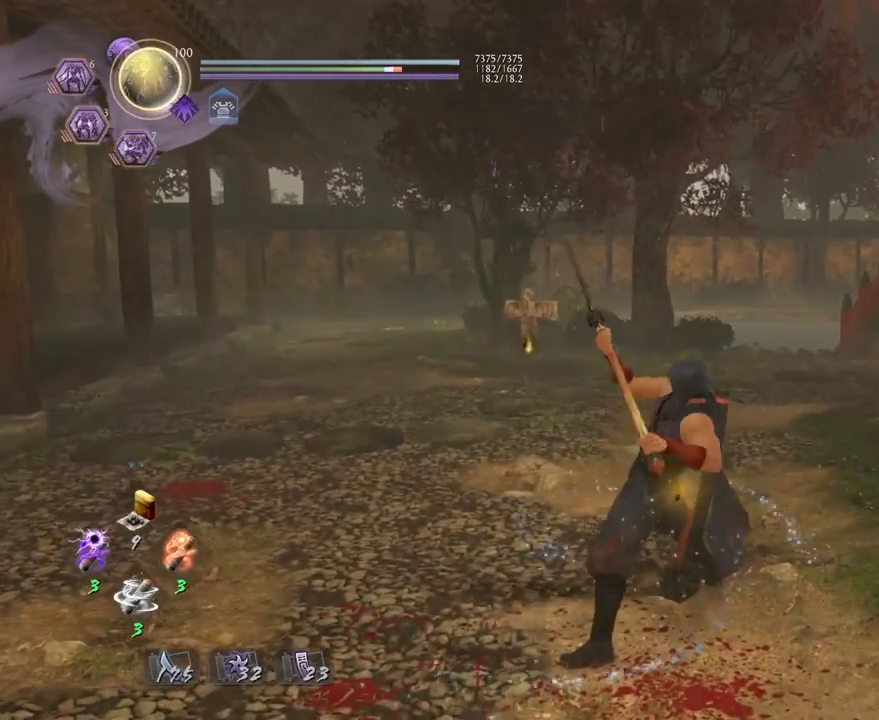
Gameplay with a controller (PlayStation layout); each line is a JSON object with the inputs held at the frame after it. "events" lists button and stick changes between this image and that frame as [ms after this image, input, new state], when the widget could be followed in between.
{"buttons": [], "left_stick": "center", "right_stick": "center", "events": [[283, "R1", "down"], [417, "R1", "up"]]}
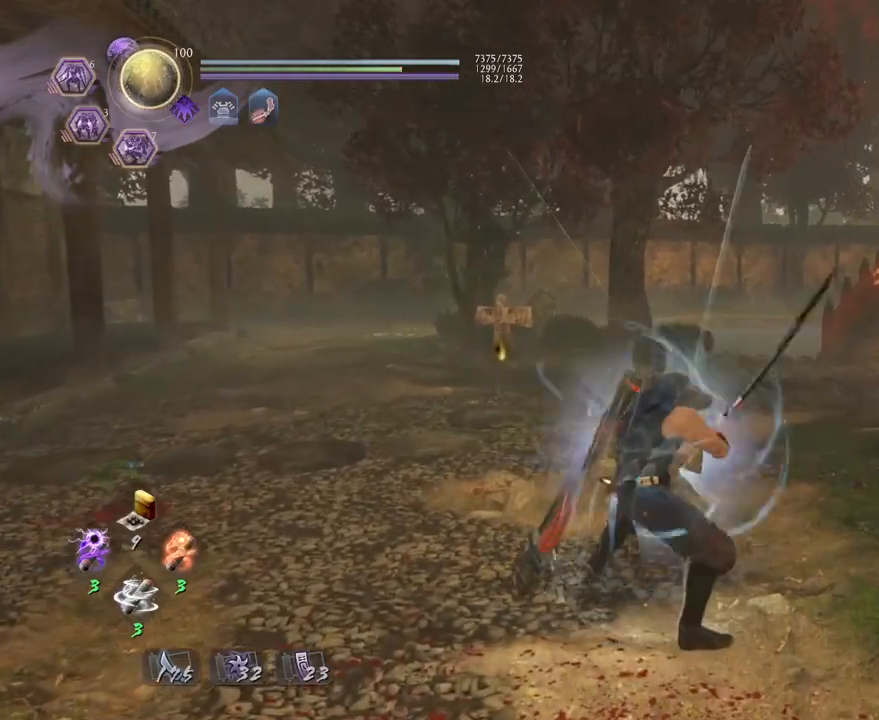
{"buttons": ["TRIANGLE"], "left_stick": "center", "right_stick": "center", "events": [[133, "CROSS", "down"], [233, "CROSS", "up"], [383, "TRIANGLE", "down"]]}
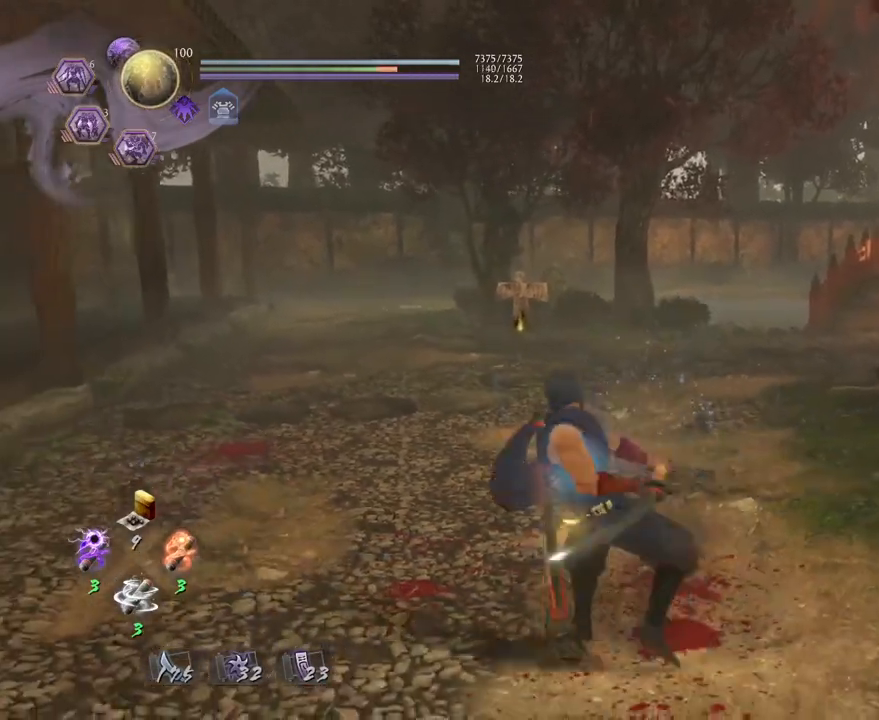
{"buttons": [], "left_stick": "center", "right_stick": "center", "events": [[33, "TRIANGLE", "up"], [200, "TRIANGLE", "down"], [350, "TRIANGLE", "up"]]}
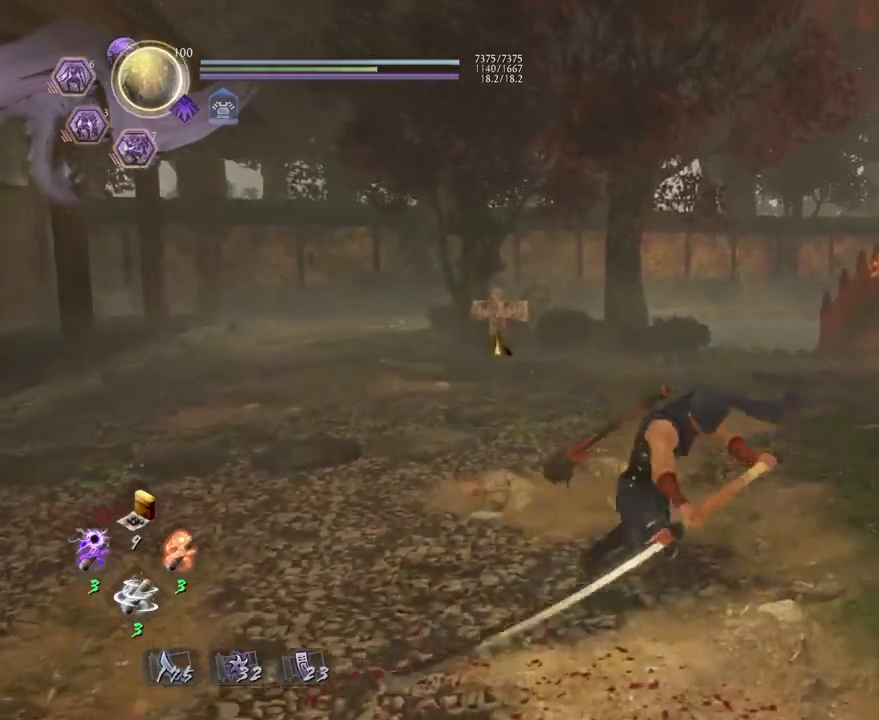
{"buttons": ["SQUARE"], "left_stick": "center", "right_stick": "center", "events": [[417, "SQUARE", "down"]]}
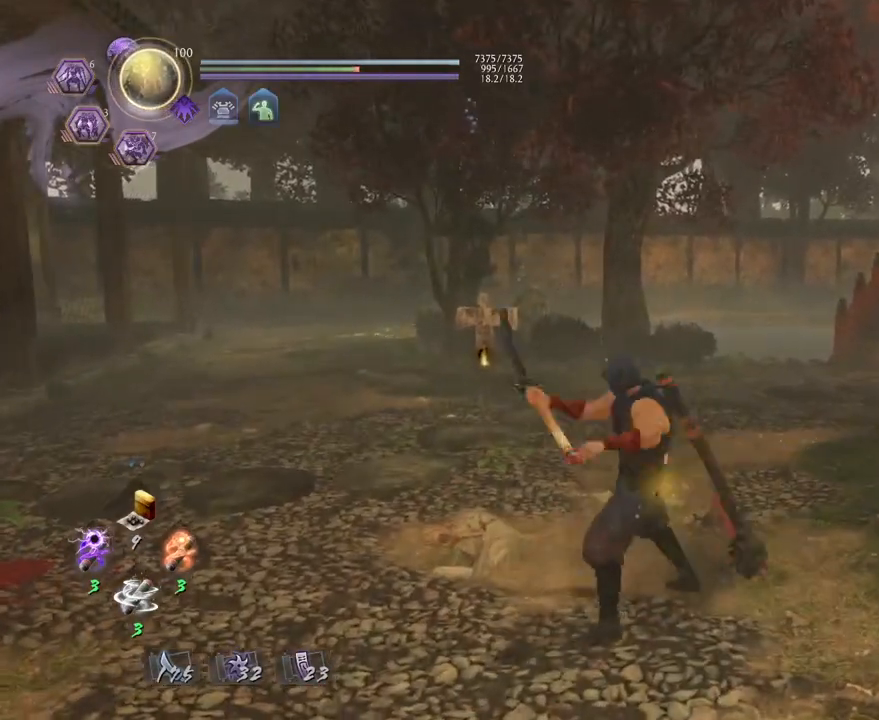
{"buttons": [], "left_stick": "center", "right_stick": "center", "events": [[83, "SQUARE", "up"]]}
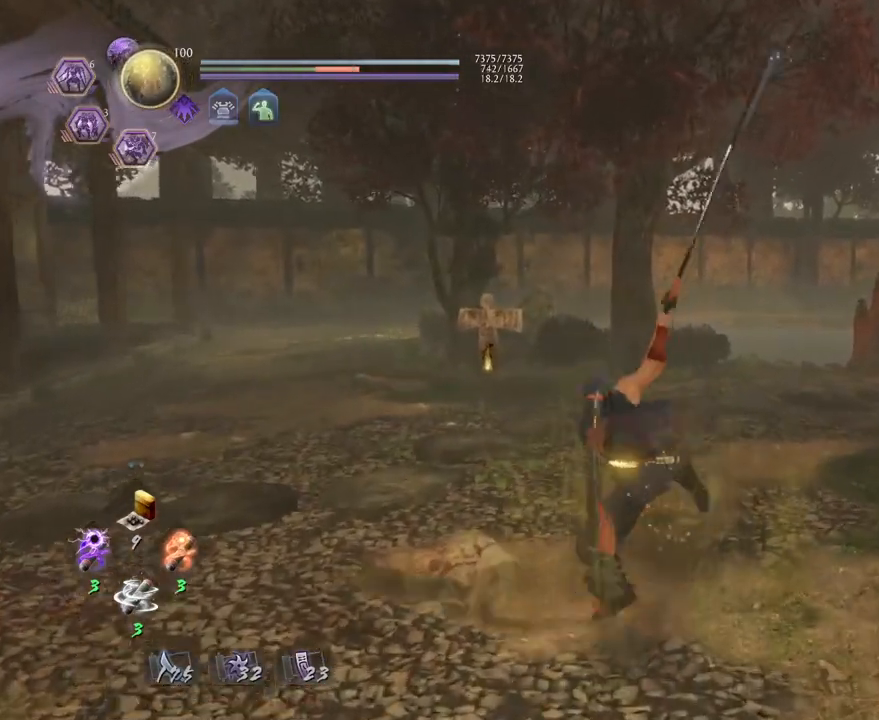
{"buttons": [], "left_stick": "center", "right_stick": "center", "events": [[117, "TRIANGLE", "down"], [283, "TRIANGLE", "up"]]}
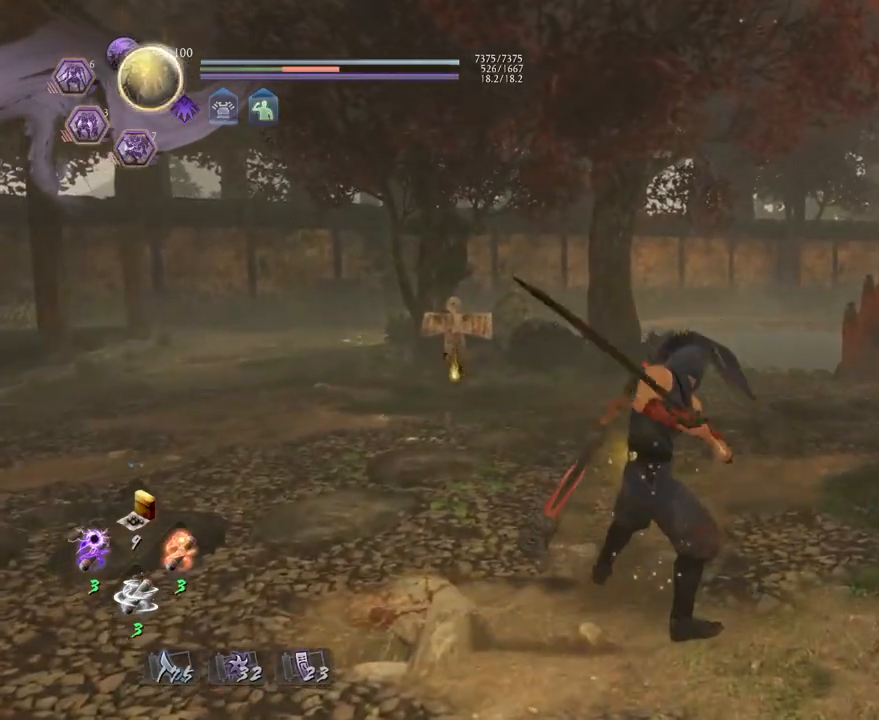
{"buttons": [], "left_stick": "center", "right_stick": "center", "events": []}
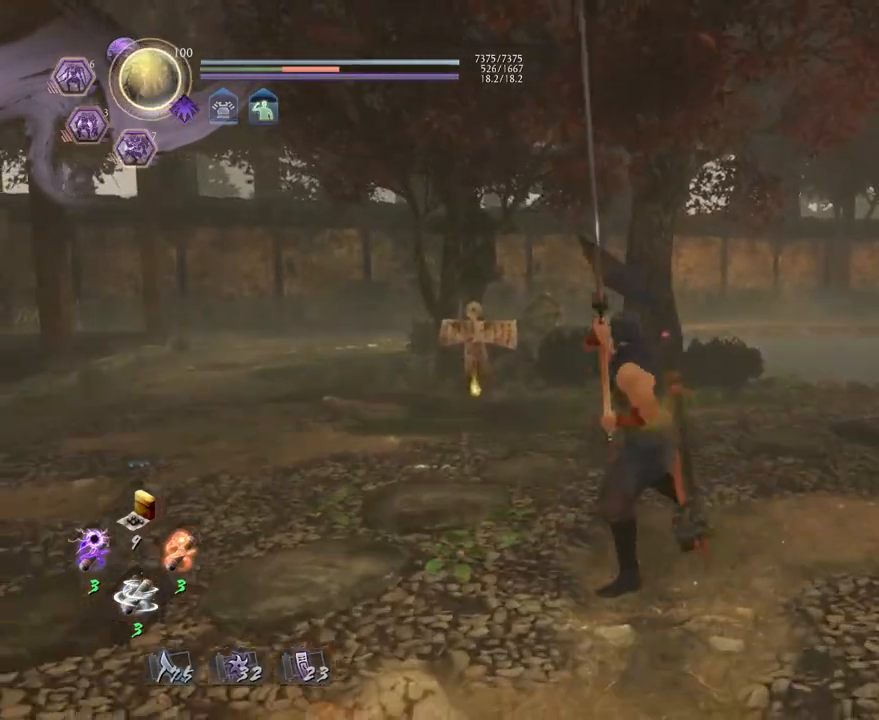
{"buttons": [], "left_stick": "center", "right_stick": "center", "events": []}
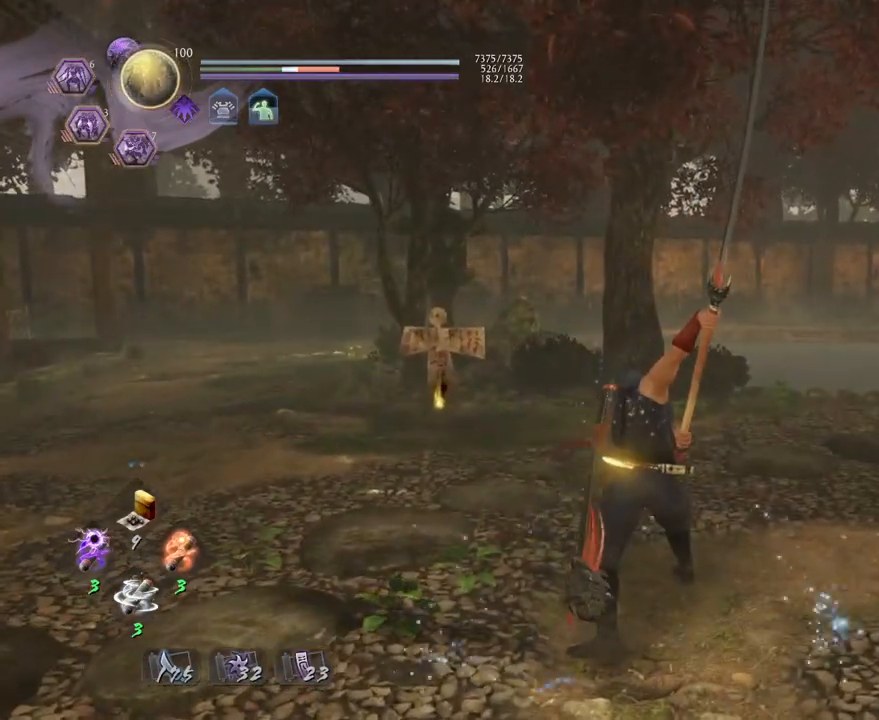
{"buttons": [], "left_stick": "center", "right_stick": "center", "events": [[200, "R1", "down"], [417, "R1", "up"]]}
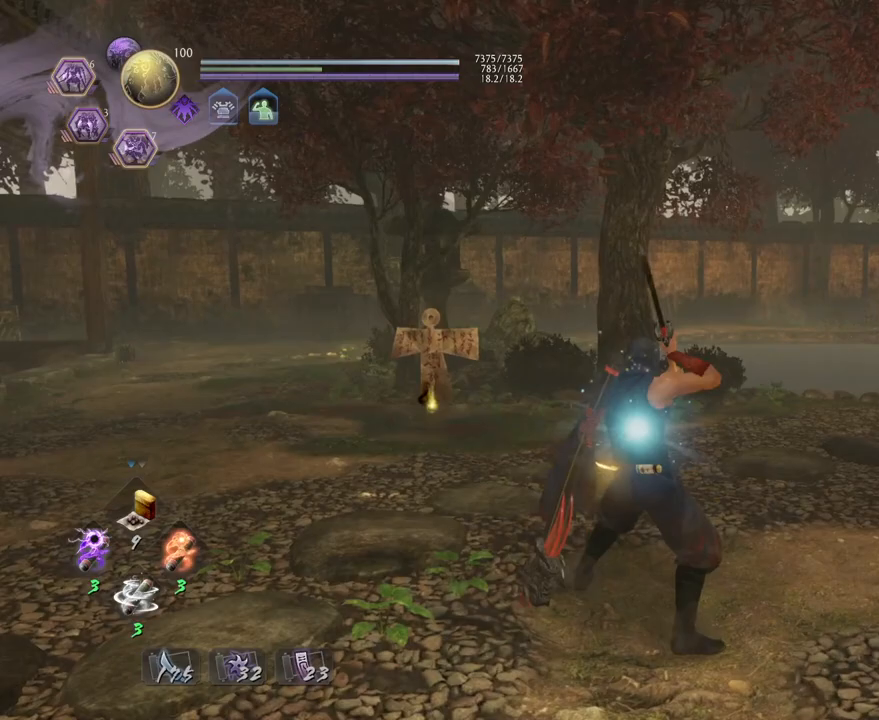
{"buttons": ["R1"], "left_stick": "center", "right_stick": "center", "events": [[500, "R1", "down"]]}
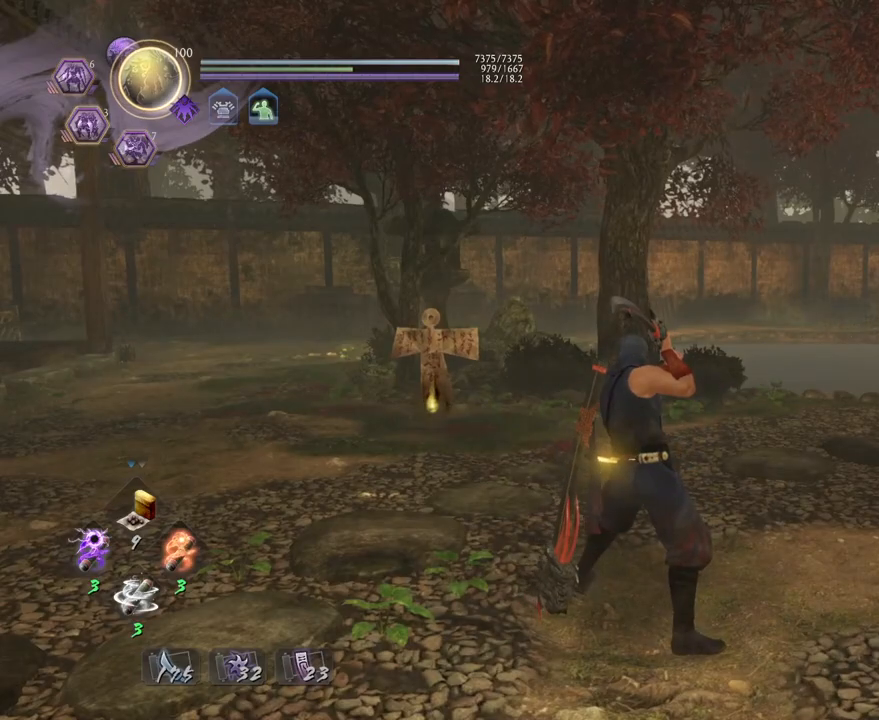
{"buttons": [], "left_stick": "down-right", "right_stick": "right", "events": [[33, "CROSS", "down"], [133, "CROSS", "up"], [133, "R1", "up"], [133, "left_stick", "down-right"], [400, "right_stick", "right"]]}
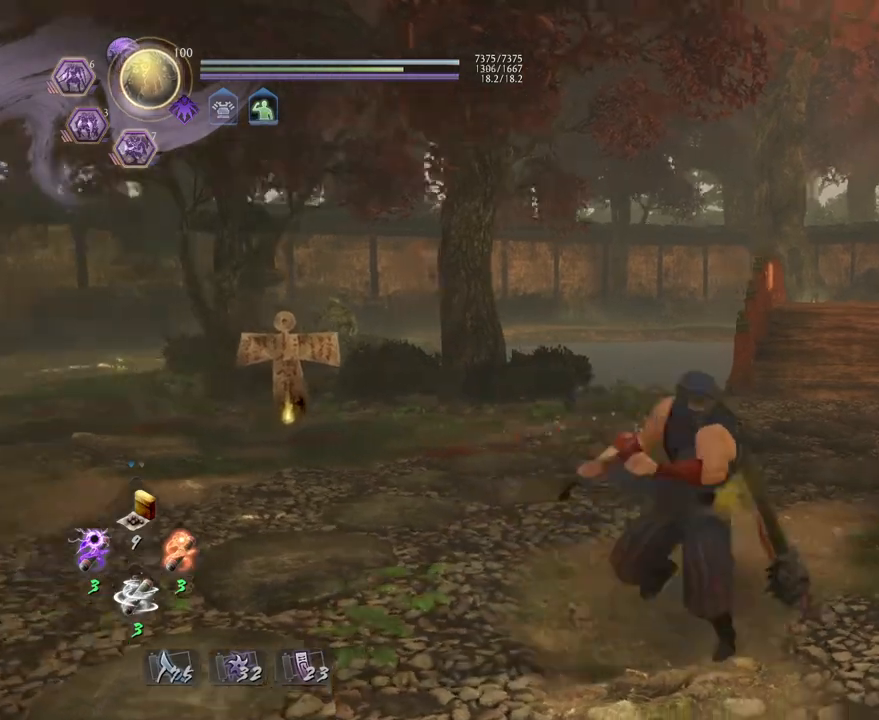
{"buttons": ["CROSS"], "left_stick": "up-right", "right_stick": "down-right", "events": [[83, "CROSS", "down"], [133, "left_stick", "right"], [233, "left_stick", "up-right"], [383, "right_stick", "down-right"]]}
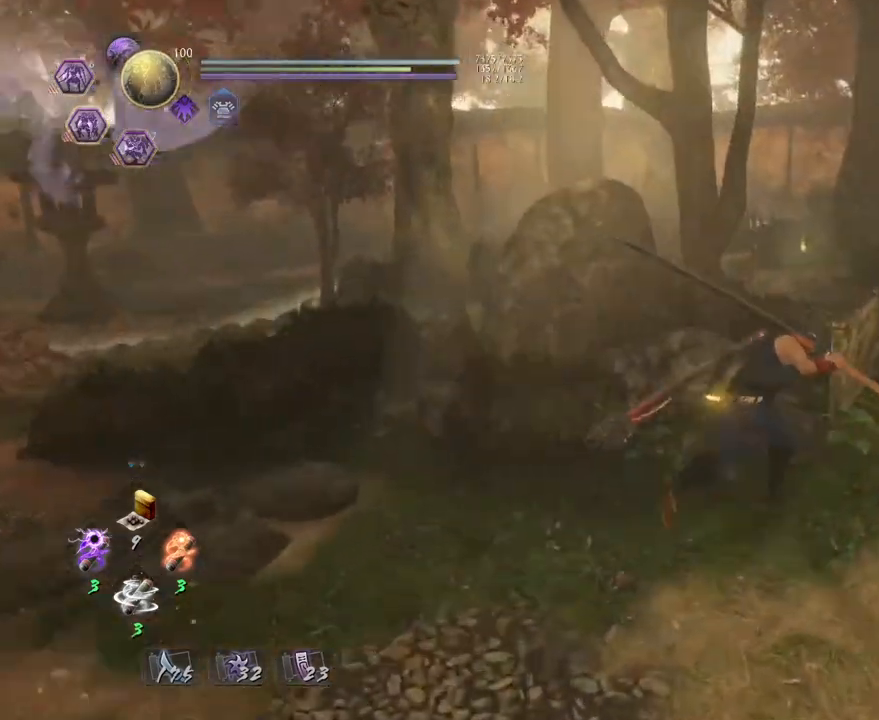
{"buttons": ["CROSS"], "left_stick": "up-right", "right_stick": "down-right", "events": []}
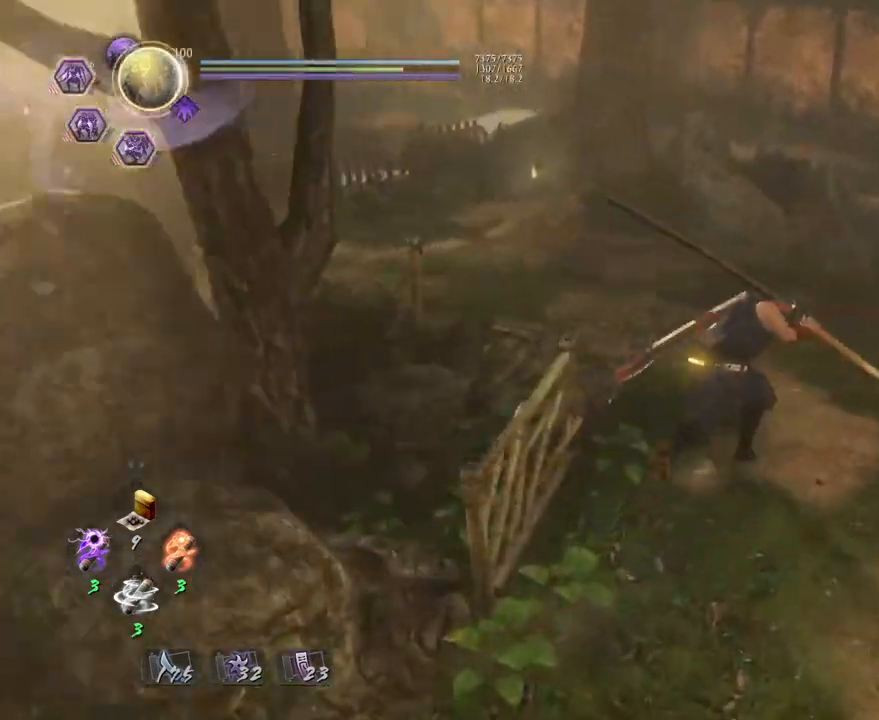
{"buttons": ["CROSS"], "left_stick": "up-right", "right_stick": "down-right", "events": []}
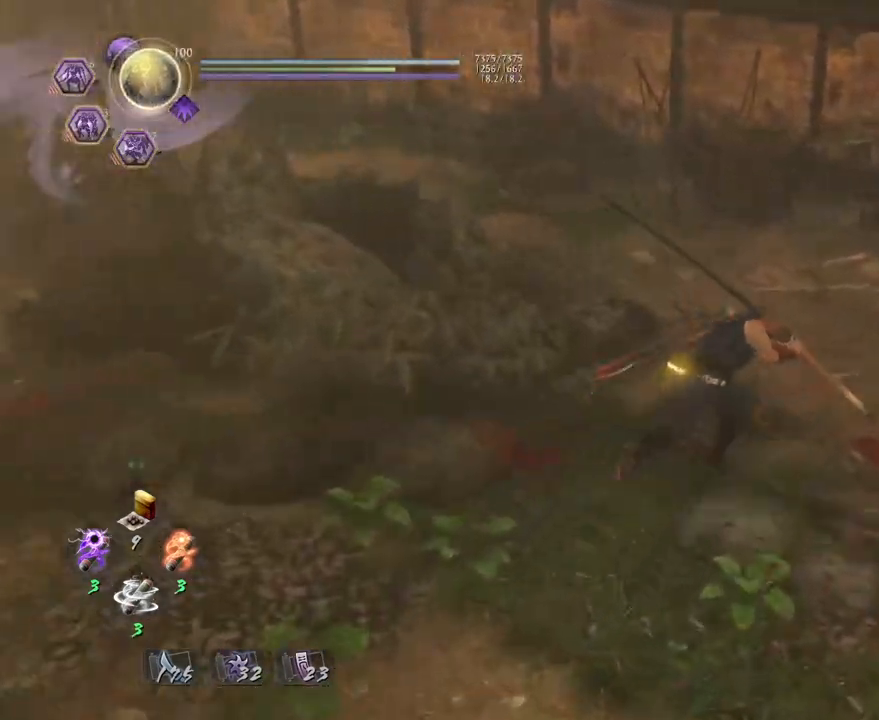
{"buttons": [], "left_stick": "up-right", "right_stick": "down-right", "events": [[500, "CROSS", "up"]]}
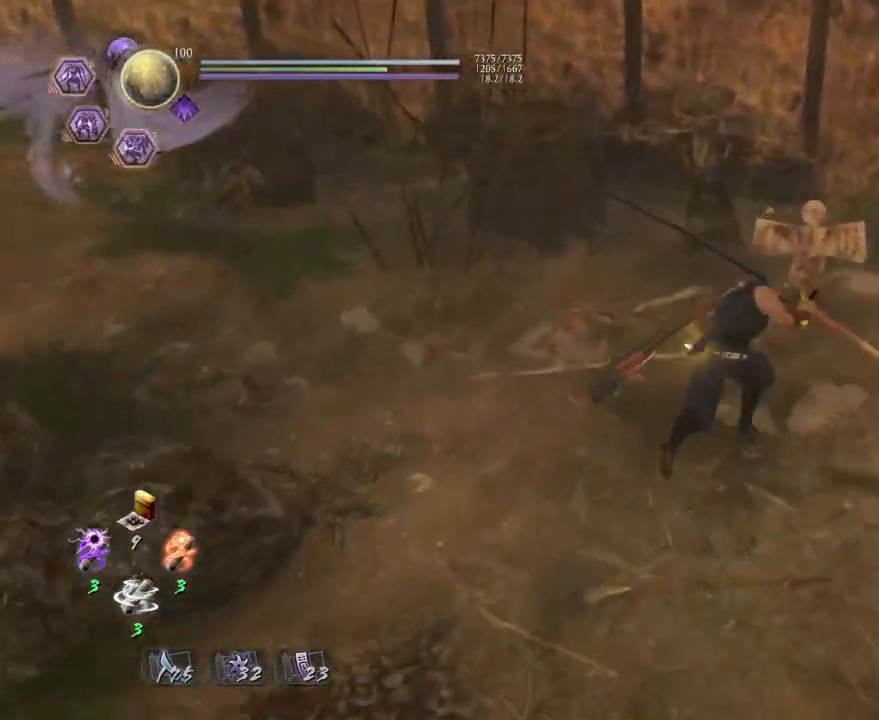
{"buttons": ["CIRCLE"], "left_stick": "center", "right_stick": "center", "events": [[100, "right_stick", "center"], [117, "left_stick", "center"], [150, "CIRCLE", "down"]]}
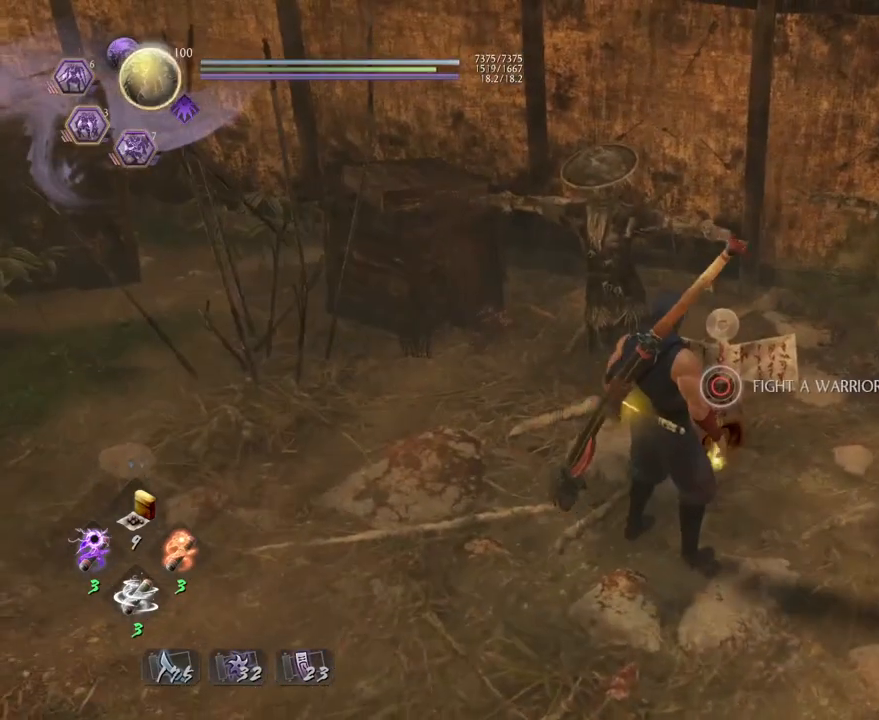
{"buttons": [], "left_stick": "down-left", "right_stick": "down", "events": [[133, "right_stick", "down"], [217, "left_stick", "down-left"], [400, "CIRCLE", "up"]]}
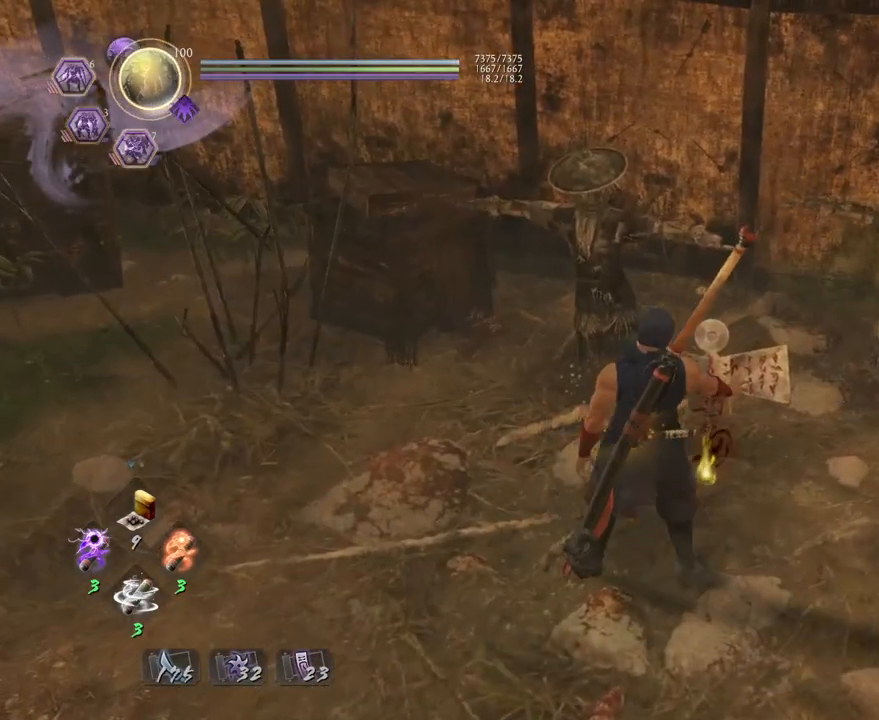
{"buttons": ["CROSS"], "left_stick": "down-left", "right_stick": "center", "events": [[33, "right_stick", "down-right"], [50, "CROSS", "down"], [283, "right_stick", "center"]]}
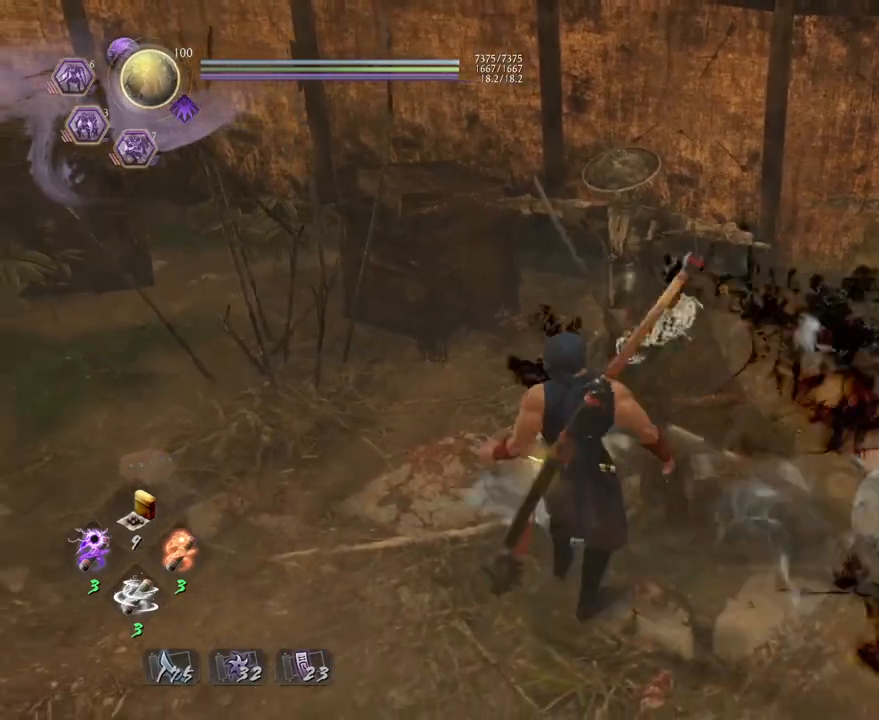
{"buttons": ["CROSS", "L1"], "left_stick": "down-right", "right_stick": "center", "events": [[17, "left_stick", "down"], [67, "R3", "down"], [183, "R3", "up"], [350, "CROSS", "up"], [350, "L1", "down"], [417, "left_stick", "down-right"], [450, "CROSS", "down"]]}
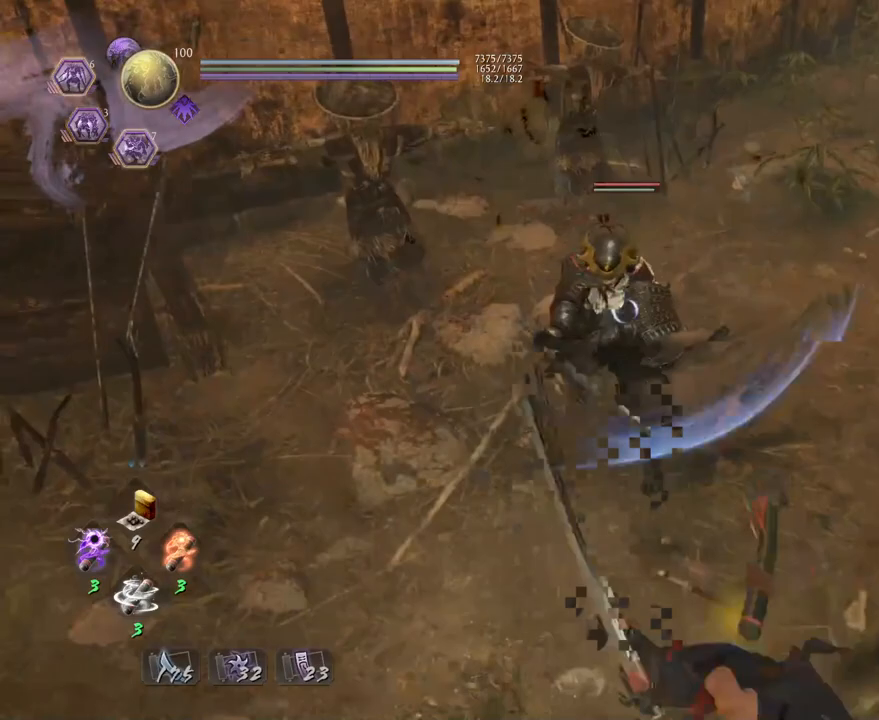
{"buttons": [], "left_stick": "down-right", "right_stick": "center", "events": [[67, "CROSS", "up"], [133, "L1", "up"]]}
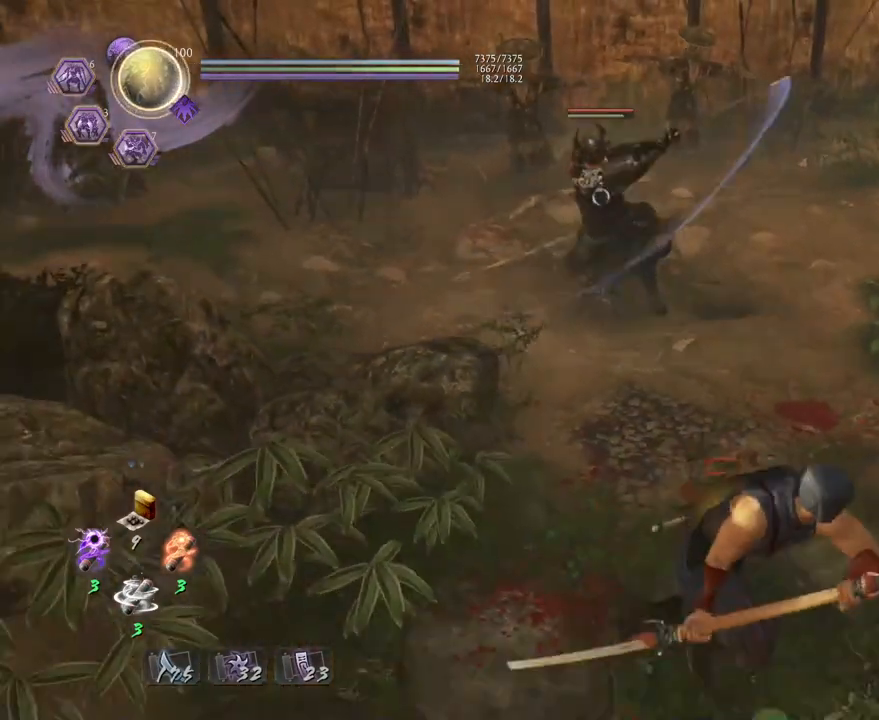
{"buttons": [], "left_stick": "center", "right_stick": "center", "events": [[367, "left_stick", "center"]]}
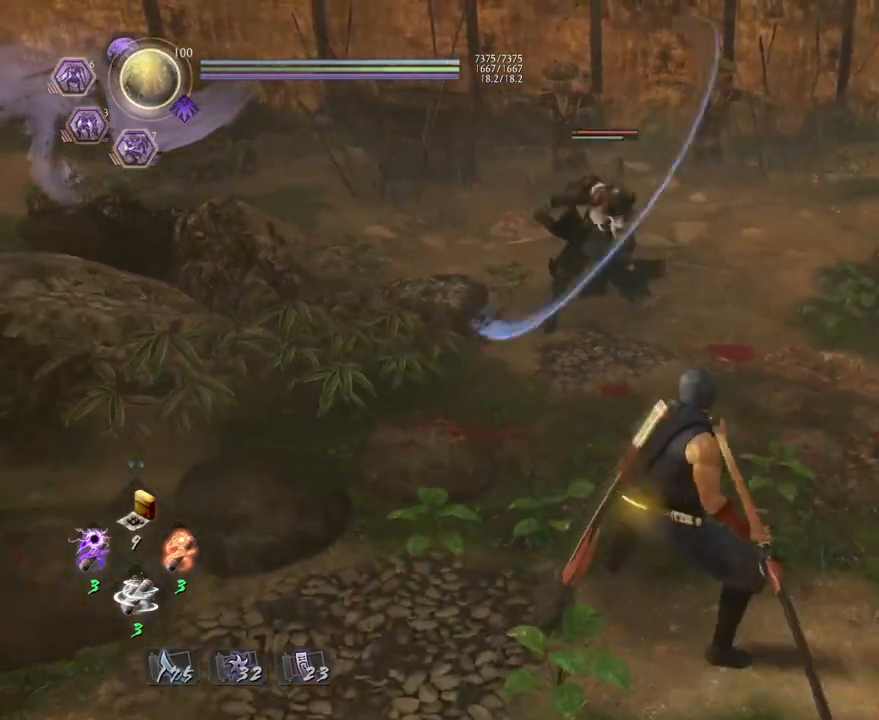
{"buttons": ["L1"], "left_stick": "up", "right_stick": "center", "events": [[300, "L1", "down"], [500, "left_stick", "up"]]}
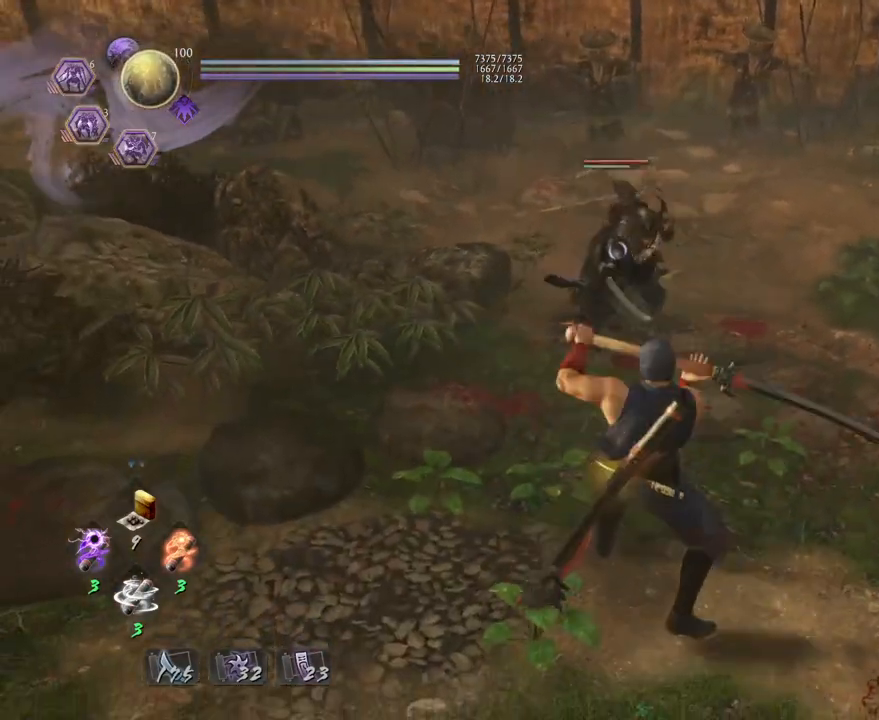
{"buttons": ["TRIANGLE"], "left_stick": "center", "right_stick": "center", "events": [[83, "CROSS", "down"], [150, "CROSS", "up"], [167, "left_stick", "center"], [183, "L1", "up"], [283, "TRIANGLE", "down"], [367, "TRIANGLE", "up"], [450, "TRIANGLE", "down"]]}
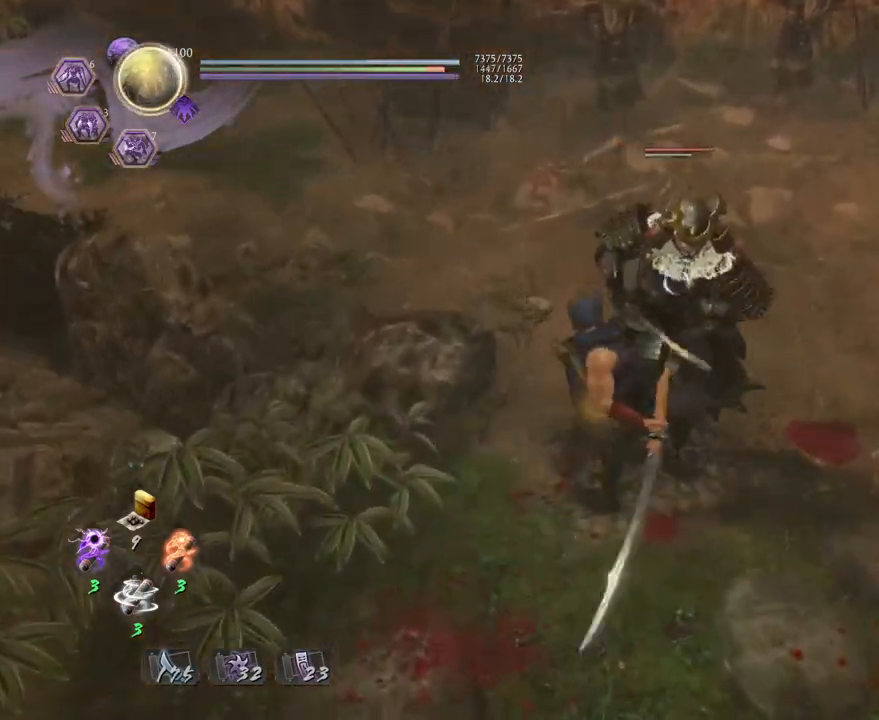
{"buttons": [], "left_stick": "center", "right_stick": "center", "events": [[50, "TRIANGLE", "up"], [133, "TRIANGLE", "down"], [233, "TRIANGLE", "up"]]}
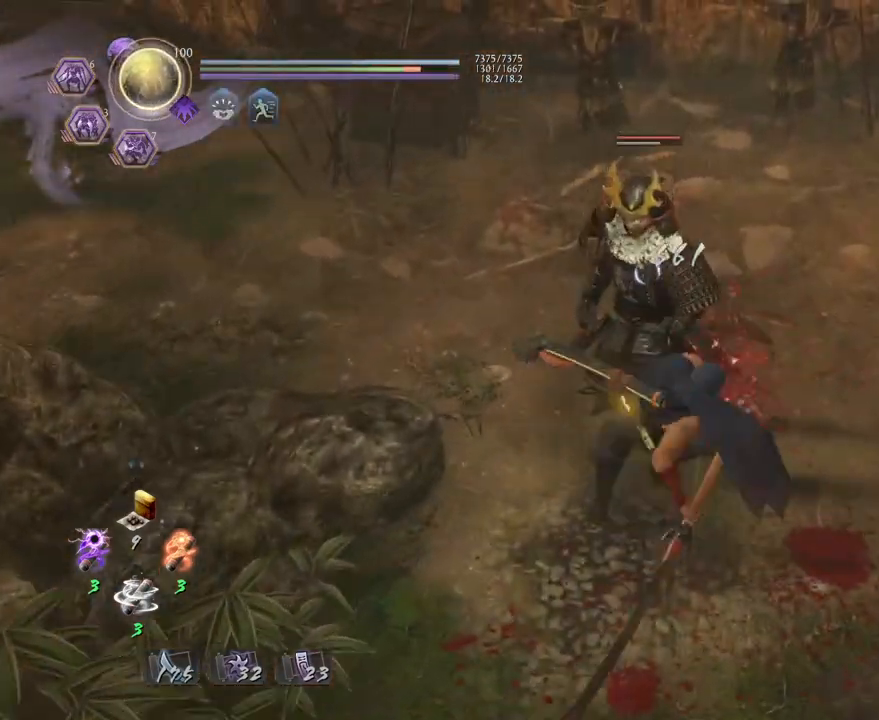
{"buttons": [], "left_stick": "center", "right_stick": "center", "events": [[167, "SQUARE", "down"], [250, "SQUARE", "up"]]}
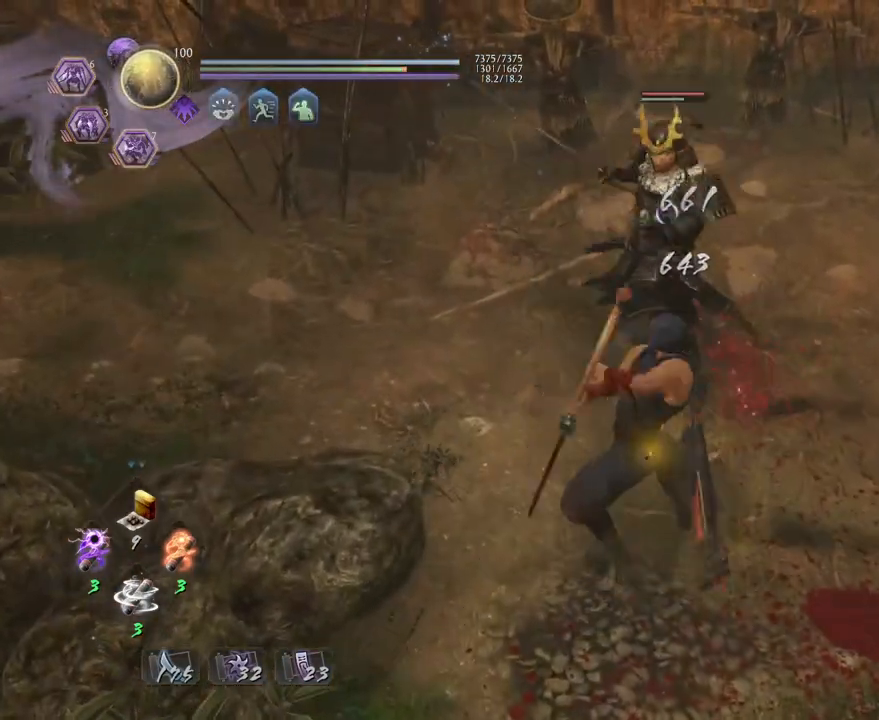
{"buttons": [], "left_stick": "center", "right_stick": "center", "events": [[400, "TRIANGLE", "down"], [467, "TRIANGLE", "up"]]}
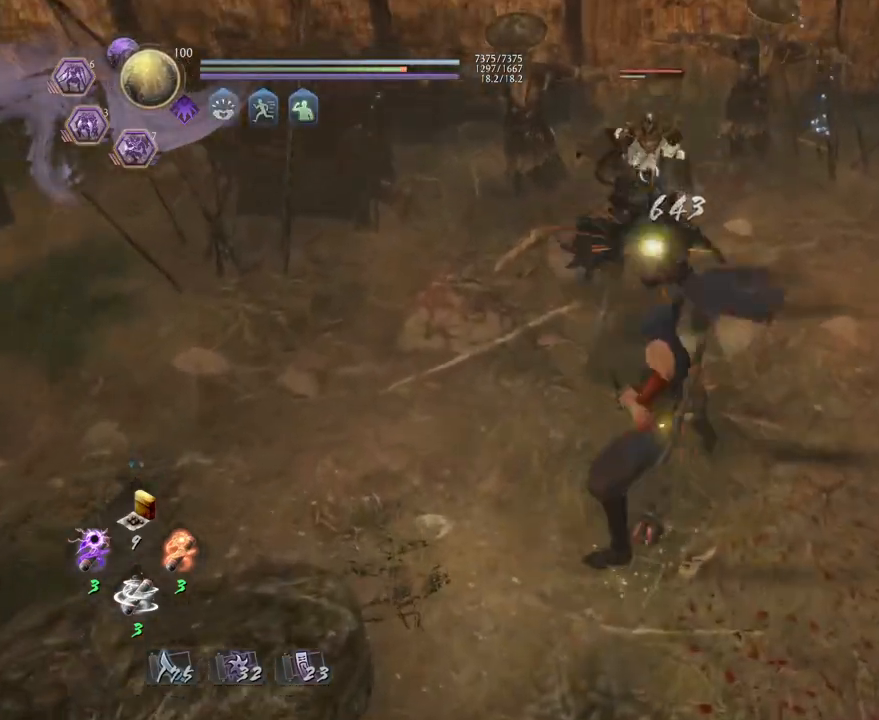
{"buttons": [], "left_stick": "center", "right_stick": "center", "events": []}
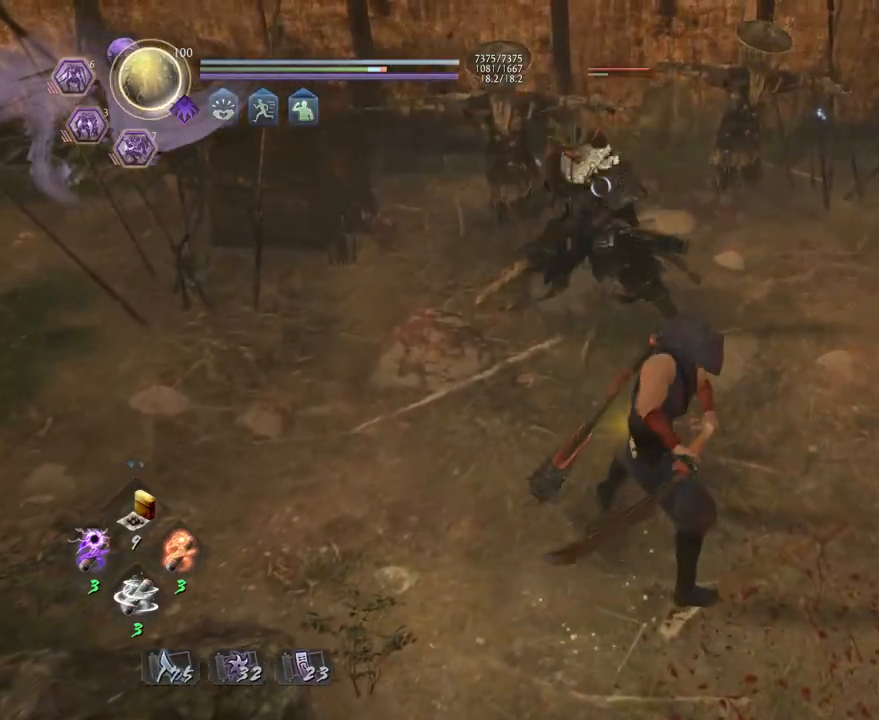
{"buttons": [], "left_stick": "center", "right_stick": "center", "events": []}